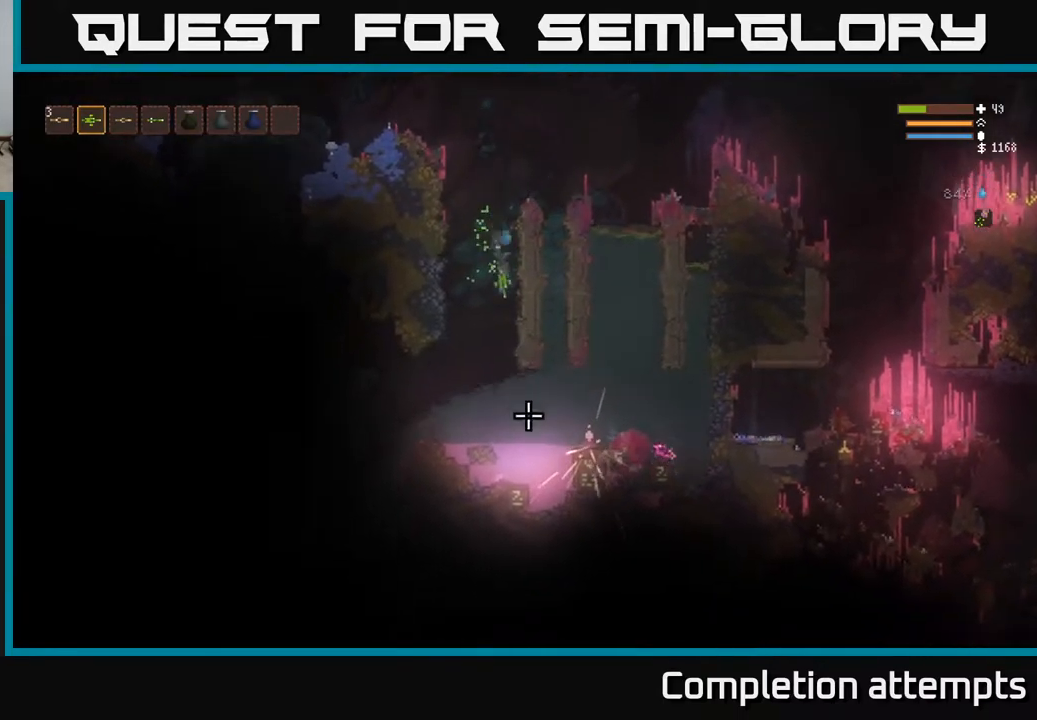
Gameplay with a controller (Xbox layout); each line is a JSON object with the inputs held at the frame after it. "events" lists button and stick changes between this image and that frame as [ms after this image, input, new state], when the widget could be followed in between.
{"buttons": [], "left_stick": "center", "right_stick": "down-right", "events": [[250, "L2", "down"], [267, "left_stick", "up-left"], [300, "right_stick", "right"], [433, "left_stick", "center"], [467, "L2", "up"], [500, "right_stick", "down-right"]]}
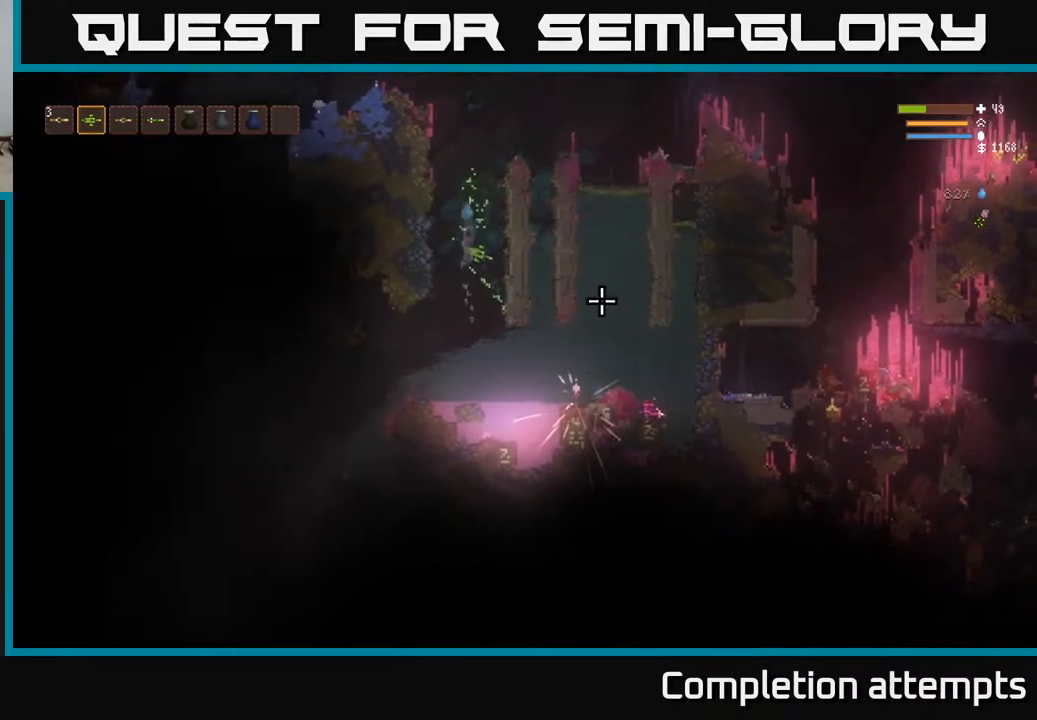
{"buttons": [], "left_stick": "center", "right_stick": "right", "events": [[117, "left_stick", "left"], [167, "left_stick", "center"], [450, "right_stick", "right"]]}
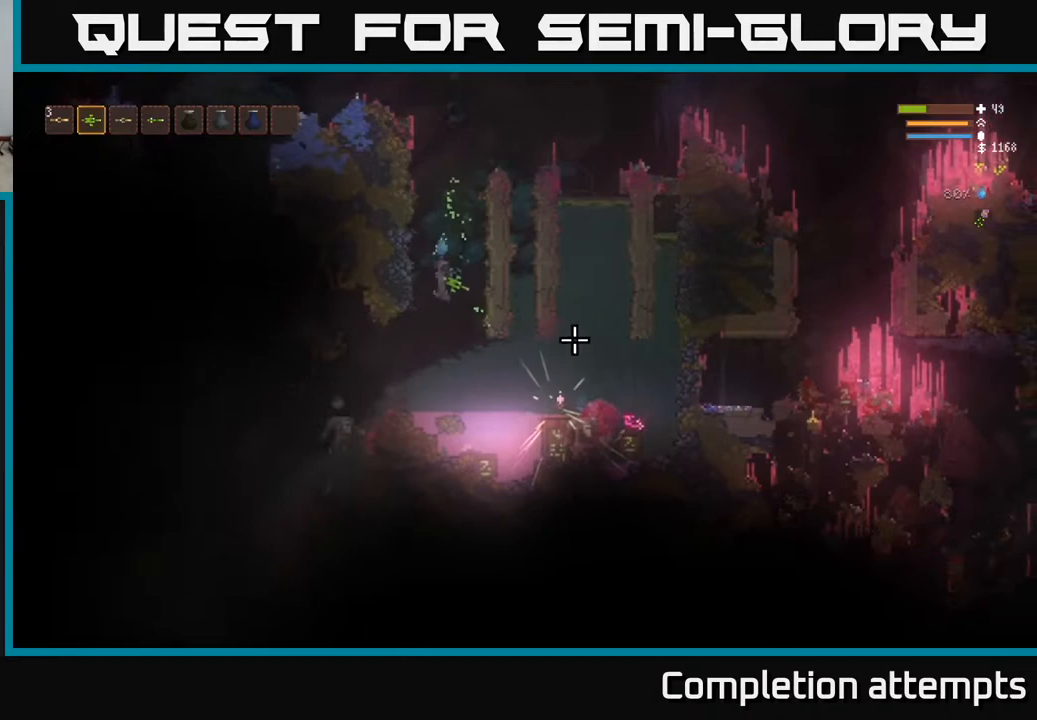
{"buttons": ["L2"], "left_stick": "left", "right_stick": "down", "events": [[83, "L2", "down"], [150, "left_stick", "left"], [217, "right_stick", "down"], [333, "left_stick", "right"], [450, "left_stick", "center"], [500, "left_stick", "left"]]}
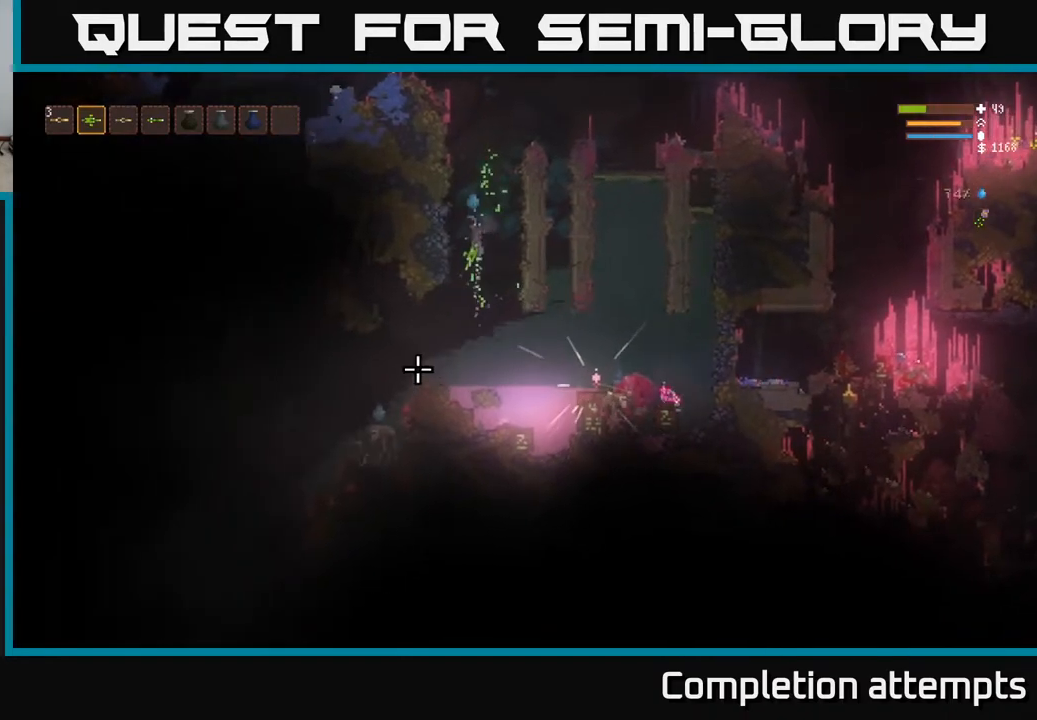
{"buttons": ["L2"], "left_stick": "right", "right_stick": "down", "events": [[117, "left_stick", "center"], [267, "left_stick", "right"]]}
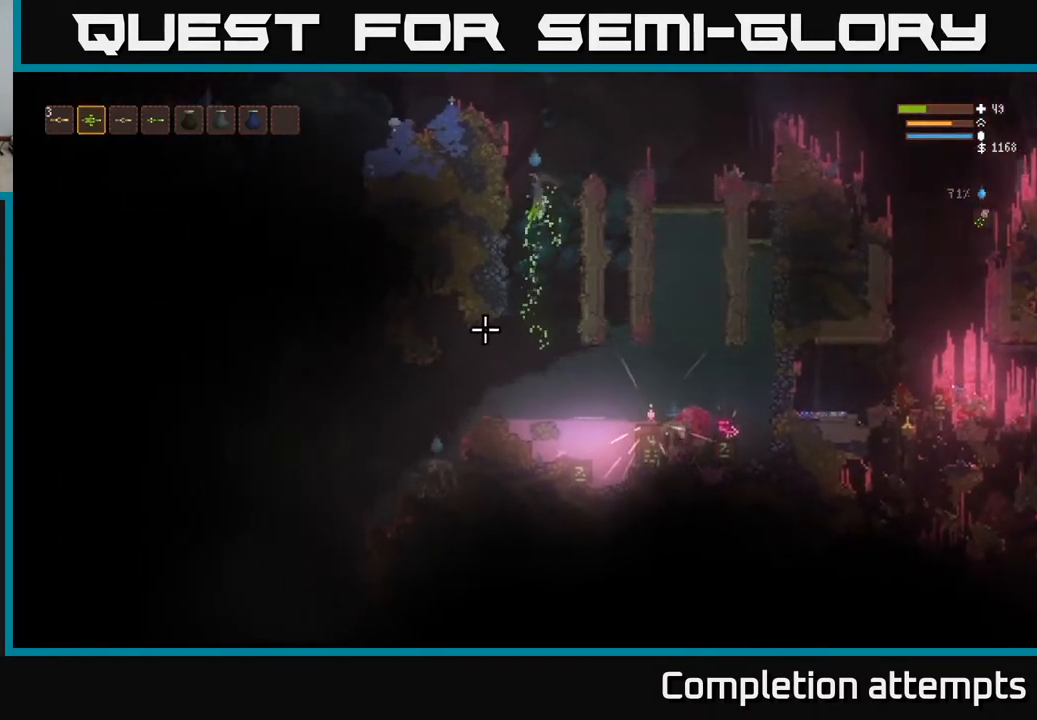
{"buttons": [], "left_stick": "center", "right_stick": "down", "events": [[117, "L2", "up"], [400, "left_stick", "center"]]}
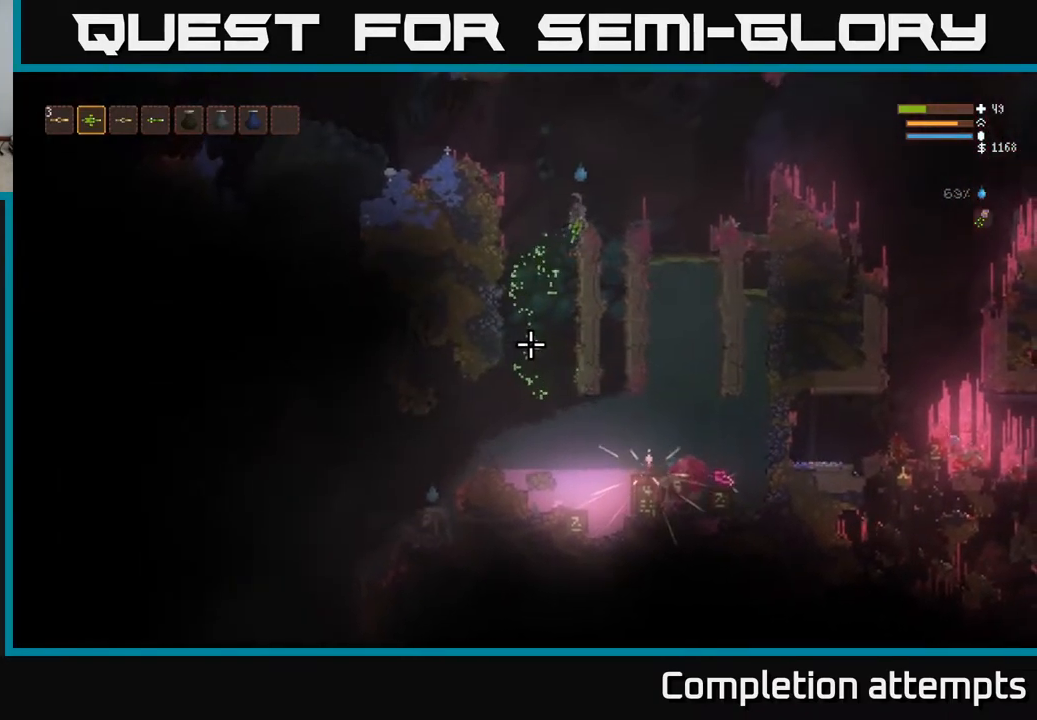
{"buttons": [], "left_stick": "center", "right_stick": "center", "events": [[483, "right_stick", "center"]]}
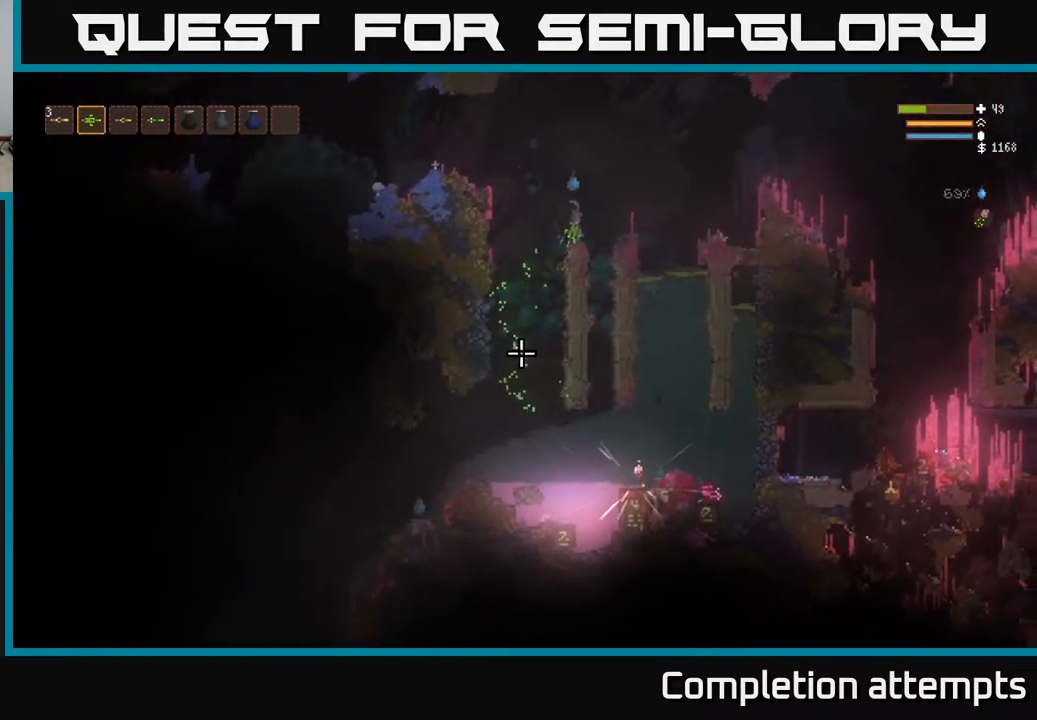
{"buttons": [], "left_stick": "center", "right_stick": "down", "events": [[167, "right_stick", "down"]]}
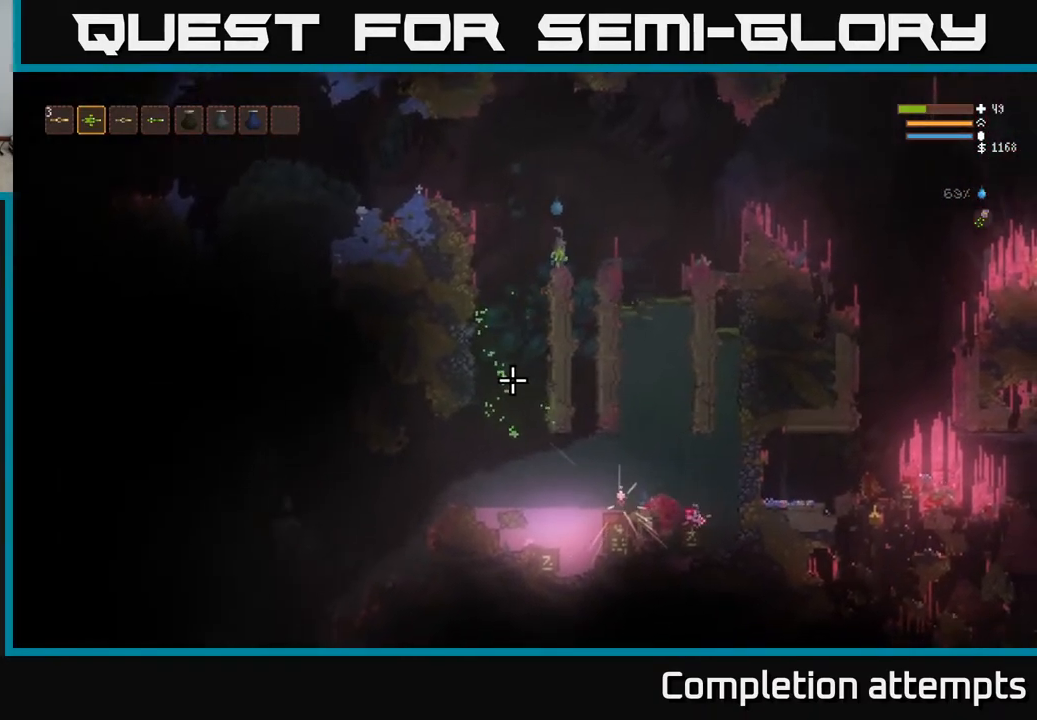
{"buttons": [], "left_stick": "center", "right_stick": "down", "events": []}
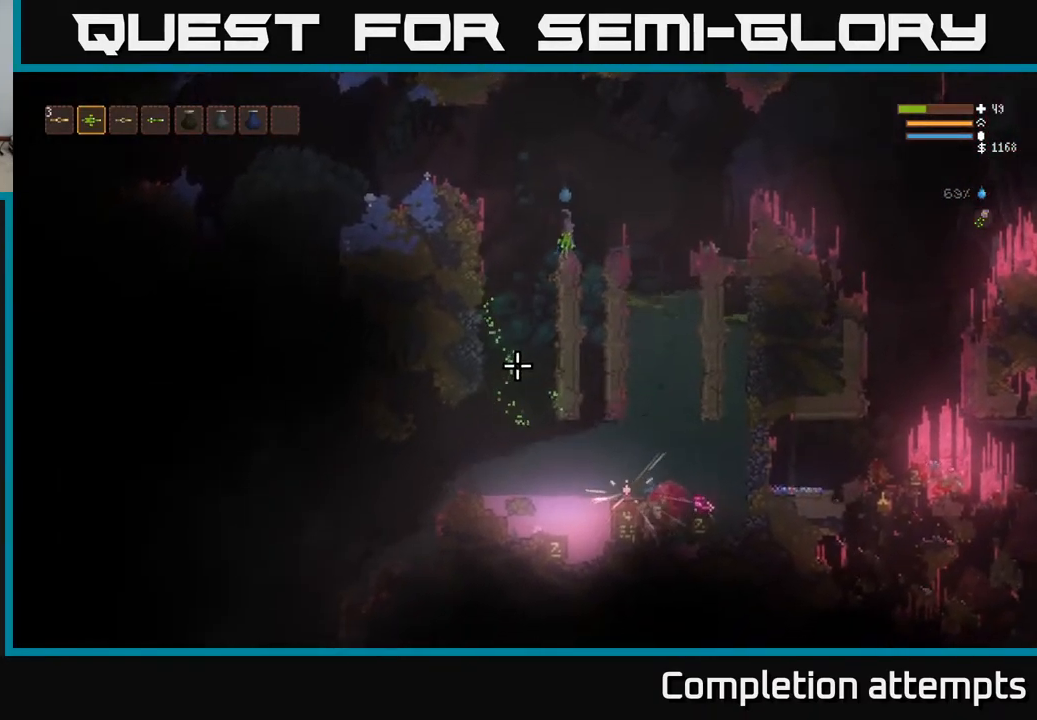
{"buttons": [], "left_stick": "center", "right_stick": "down-right", "events": [[367, "right_stick", "down-right"]]}
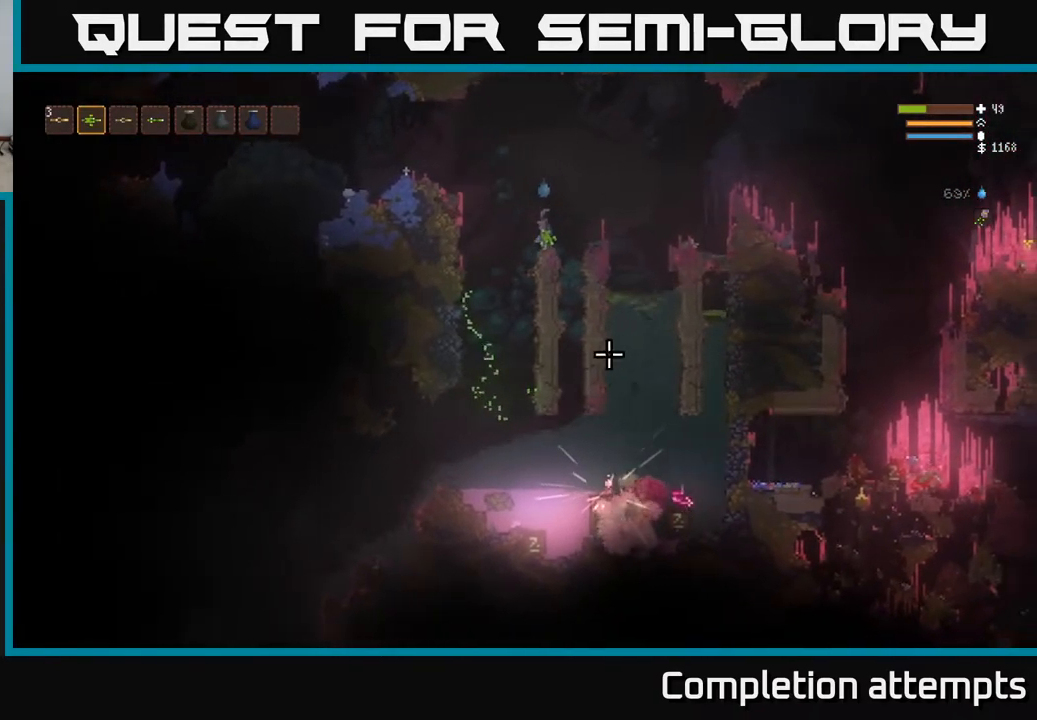
{"buttons": [], "left_stick": "left", "right_stick": "down-right", "events": [[217, "left_stick", "left"]]}
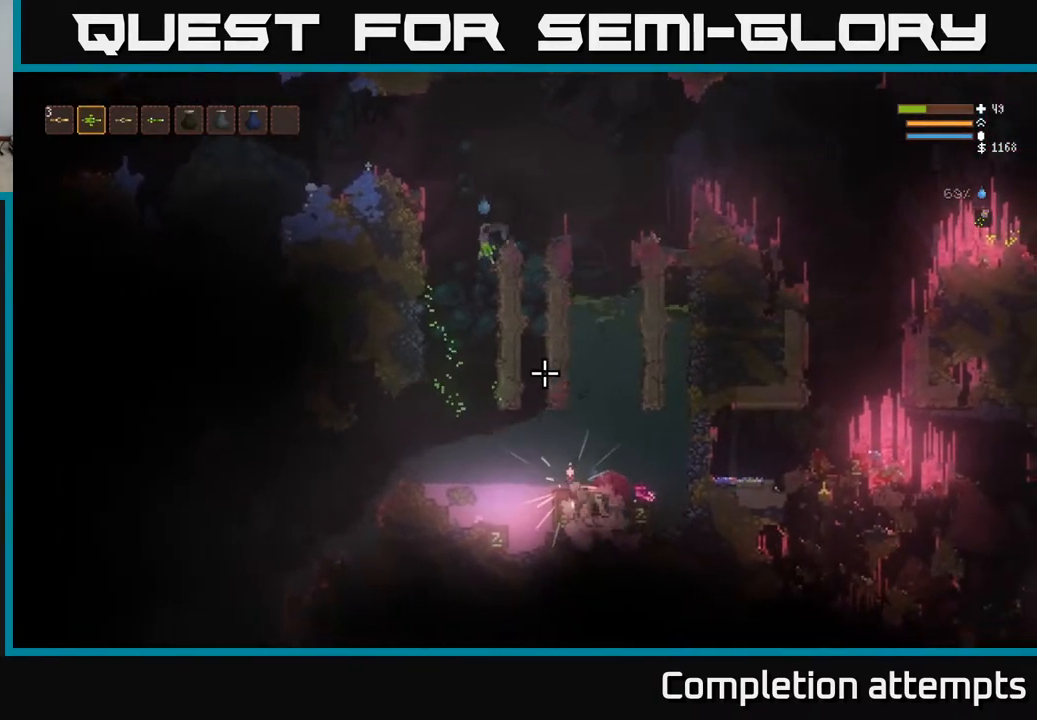
{"buttons": [], "left_stick": "center", "right_stick": "down-right", "events": [[133, "left_stick", "center"], [183, "L2", "down"], [267, "left_stick", "right"], [333, "L2", "up"], [400, "left_stick", "center"]]}
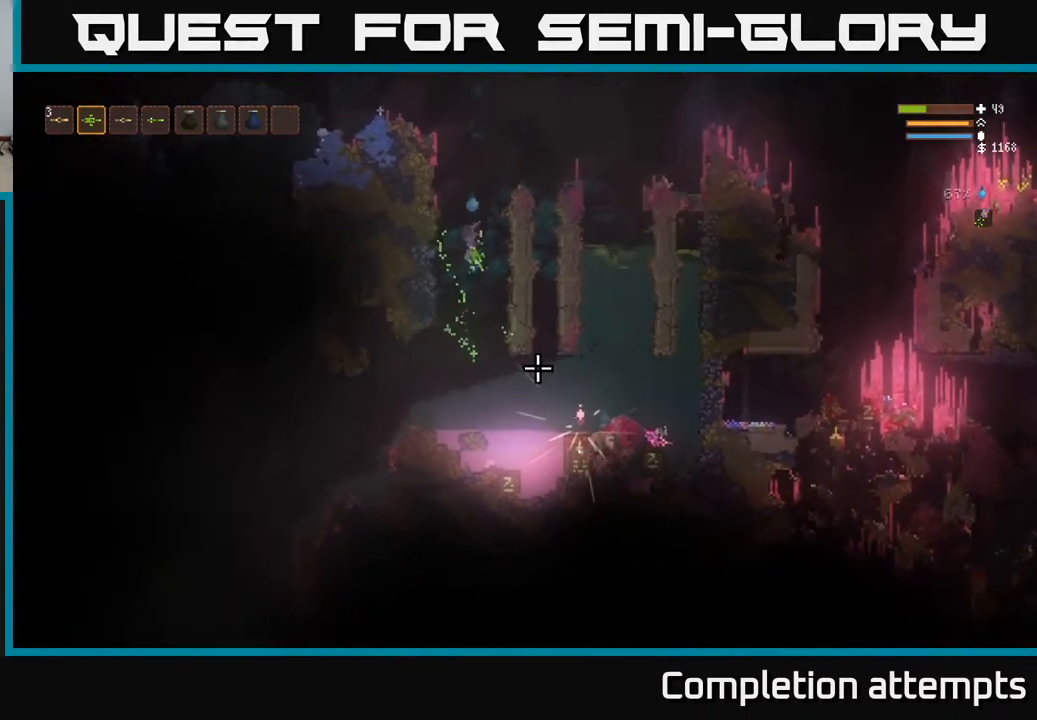
{"buttons": [], "left_stick": "right", "right_stick": "down-right", "events": [[267, "left_stick", "right"]]}
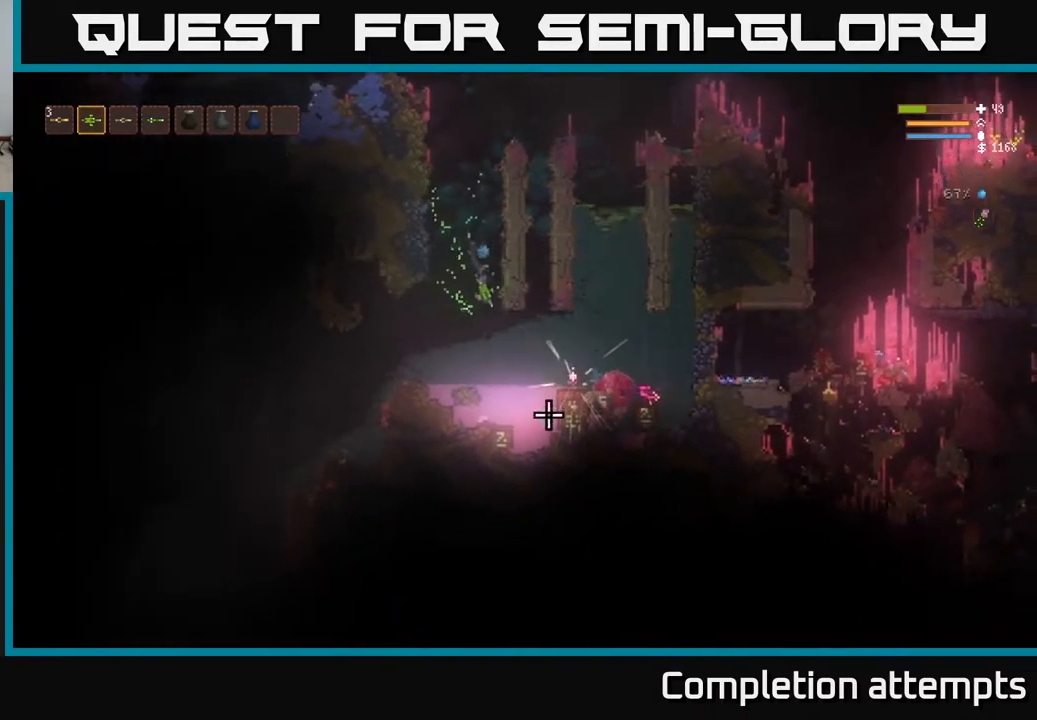
{"buttons": [], "left_stick": "right", "right_stick": "center", "events": [[67, "L2", "down"], [200, "L2", "up"], [483, "right_stick", "center"]]}
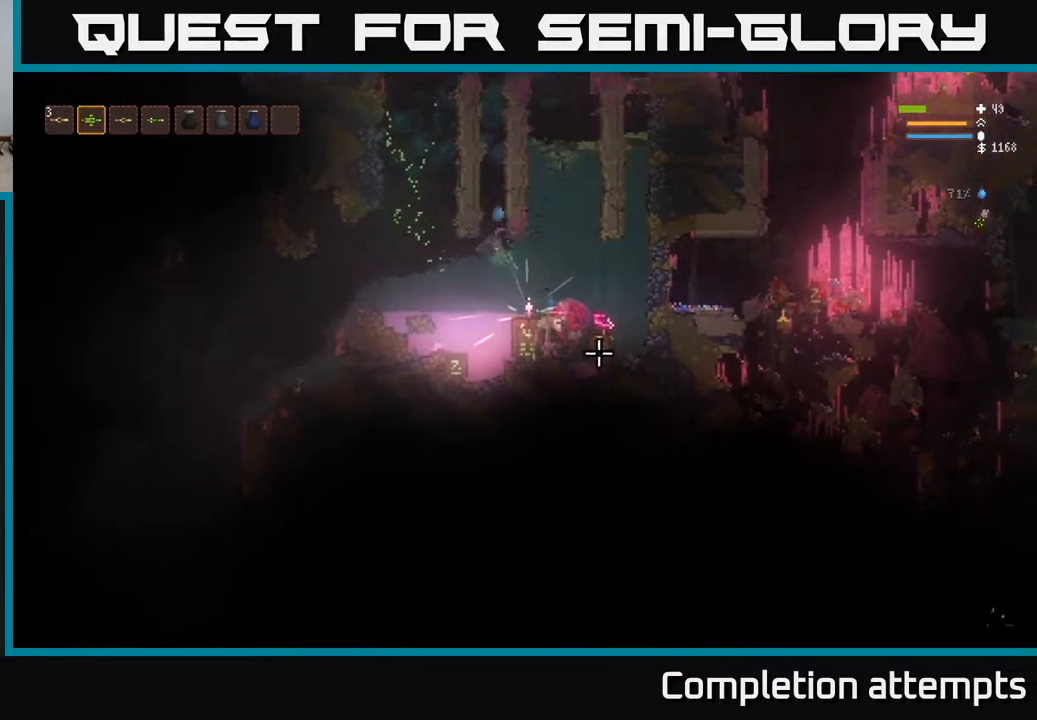
{"buttons": [], "left_stick": "center", "right_stick": "center", "events": [[33, "left_stick", "down-right"], [183, "left_stick", "down-left"], [233, "left_stick", "center"], [267, "A", "down"], [350, "A", "up"]]}
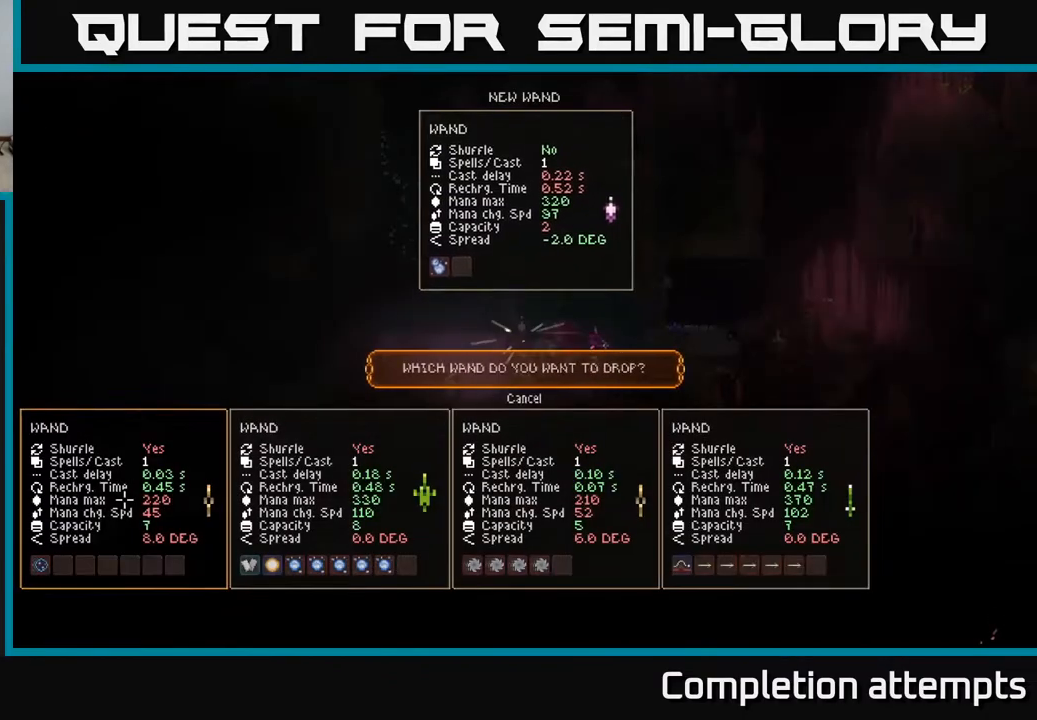
{"buttons": [], "left_stick": "center", "right_stick": "center", "events": []}
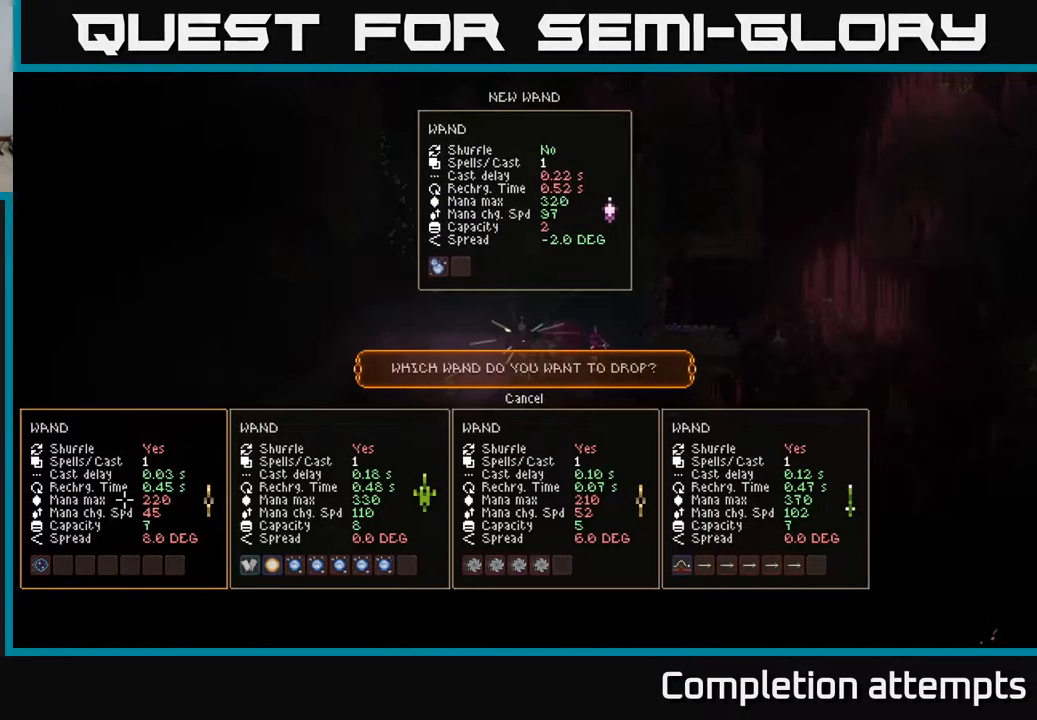
{"buttons": [], "left_stick": "center", "right_stick": "center", "events": [[50, "left_stick", "up"], [150, "left_stick", "center"]]}
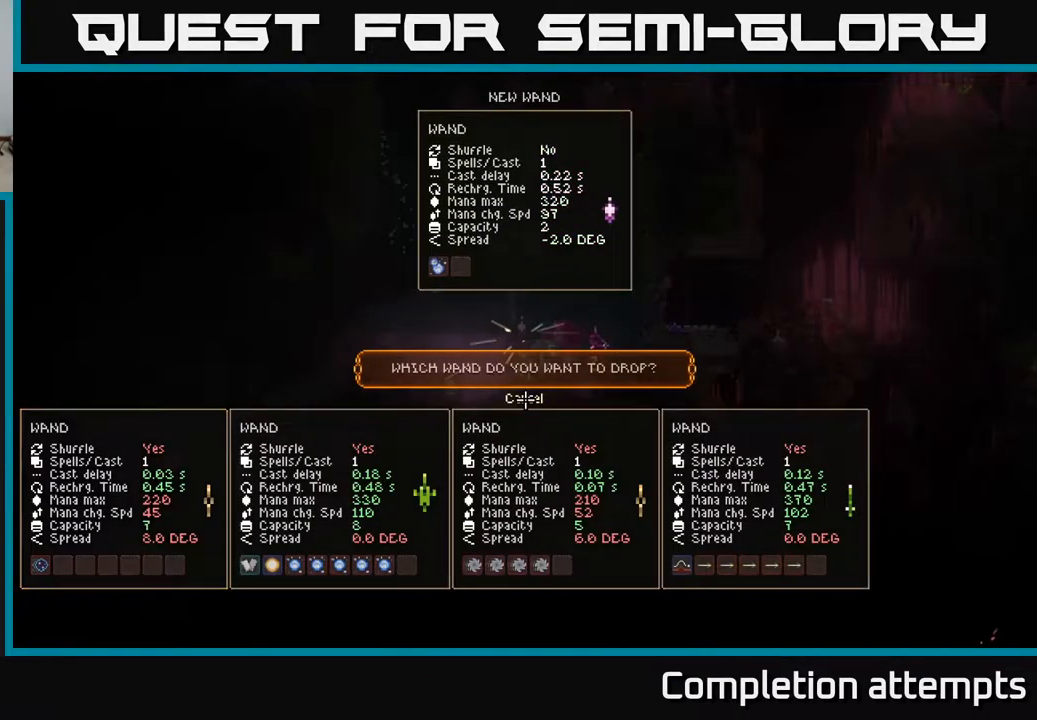
{"buttons": [], "left_stick": "center", "right_stick": "center", "events": []}
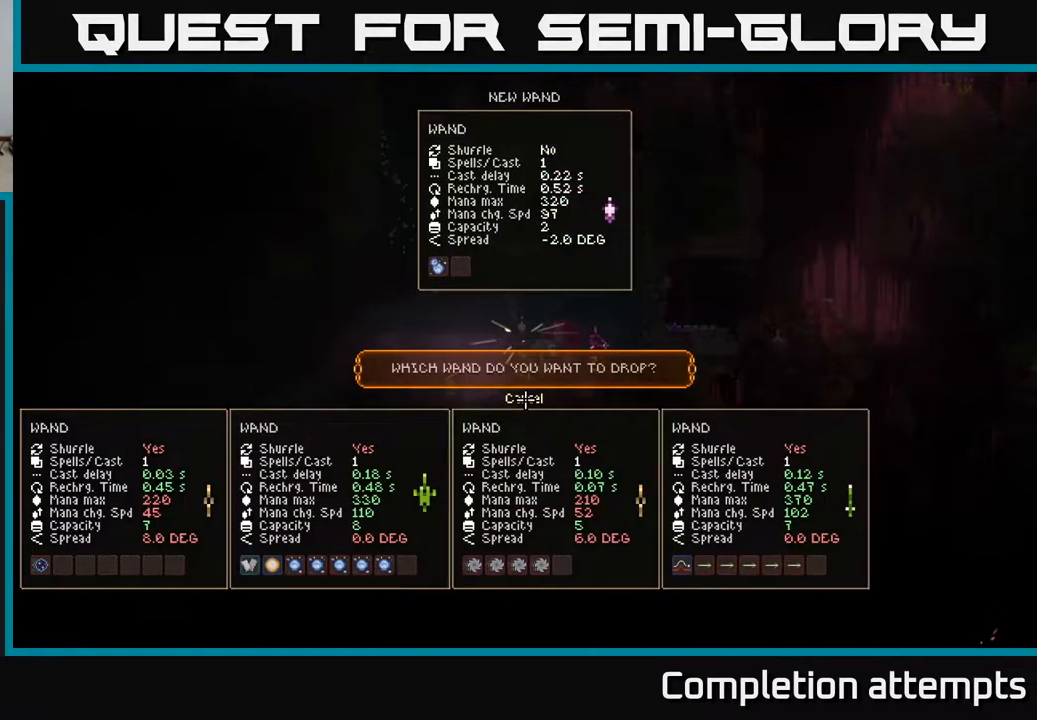
{"buttons": [], "left_stick": "left", "right_stick": "center", "events": [[400, "left_stick", "left"]]}
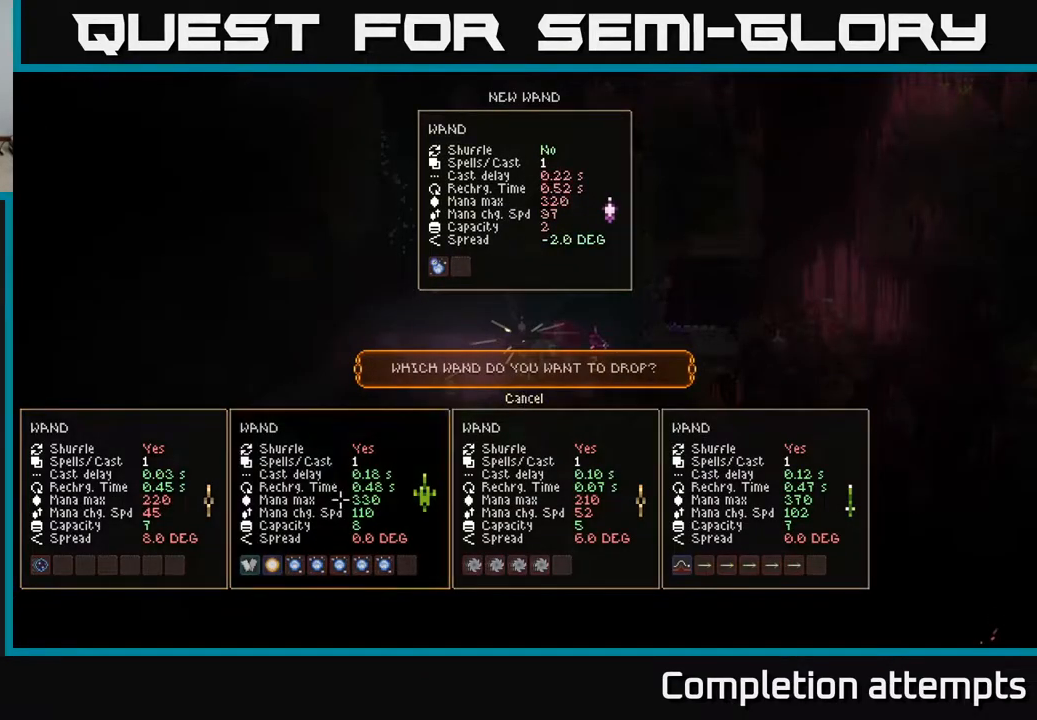
{"buttons": [], "left_stick": "center", "right_stick": "center", "events": [[67, "left_stick", "center"]]}
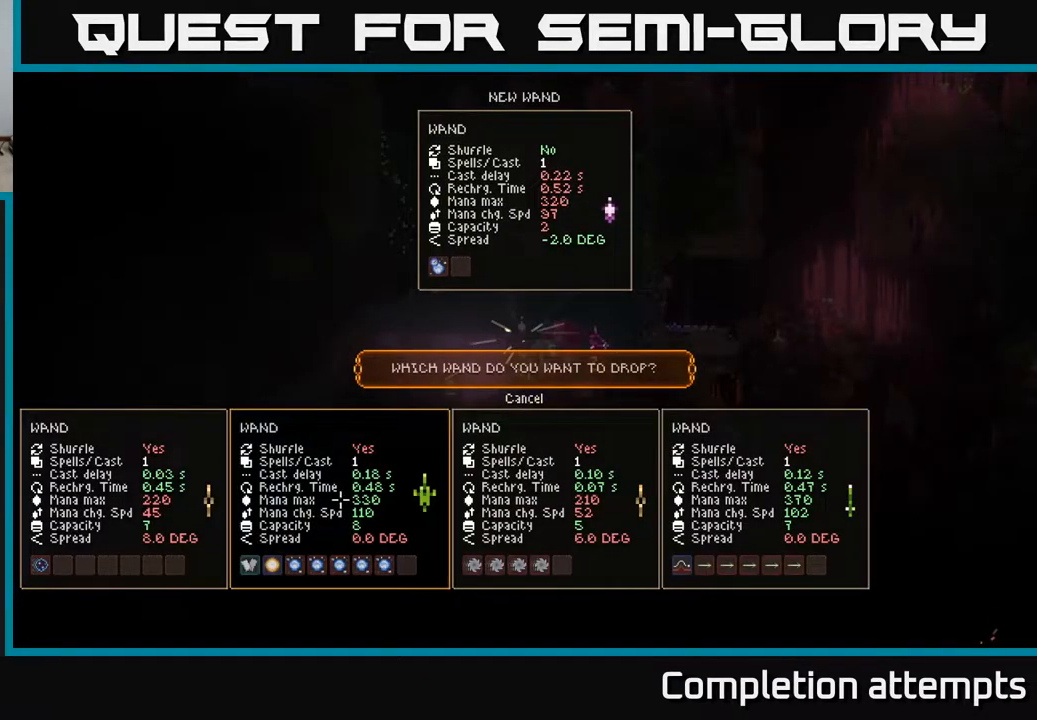
{"buttons": [], "left_stick": "left", "right_stick": "center", "events": [[50, "left_stick", "up"], [217, "left_stick", "center"], [367, "A", "down"], [433, "A", "up"], [433, "left_stick", "left"]]}
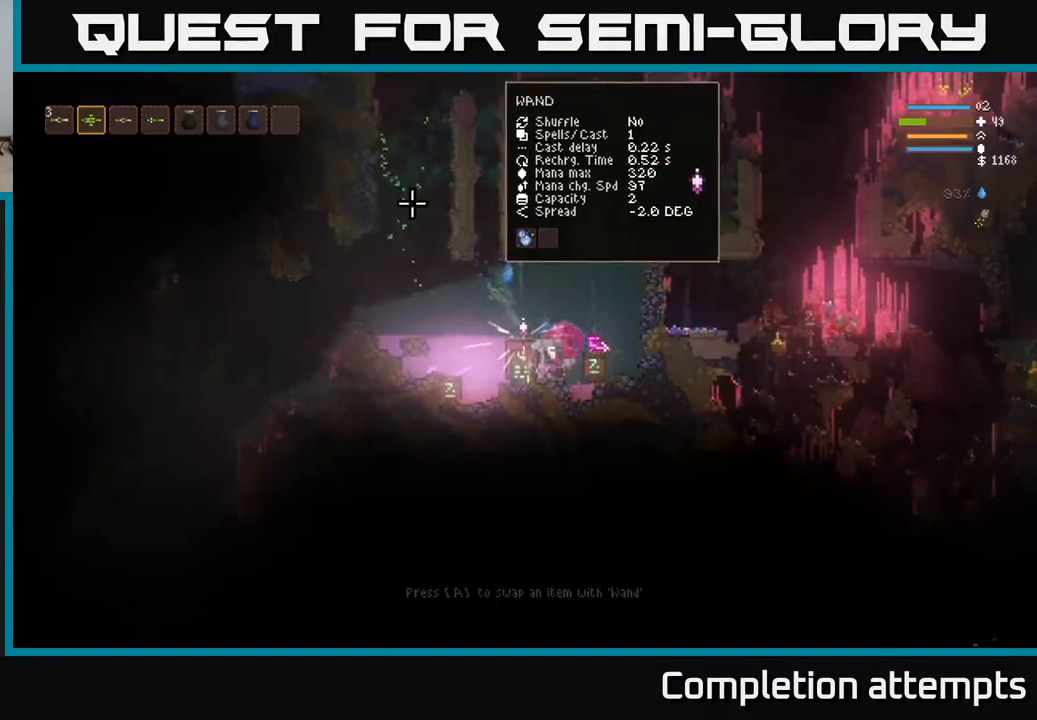
{"buttons": [], "left_stick": "up-left", "right_stick": "left", "events": [[183, "right_stick", "left"], [250, "L2", "down"], [300, "left_stick", "up-left"], [500, "L2", "up"]]}
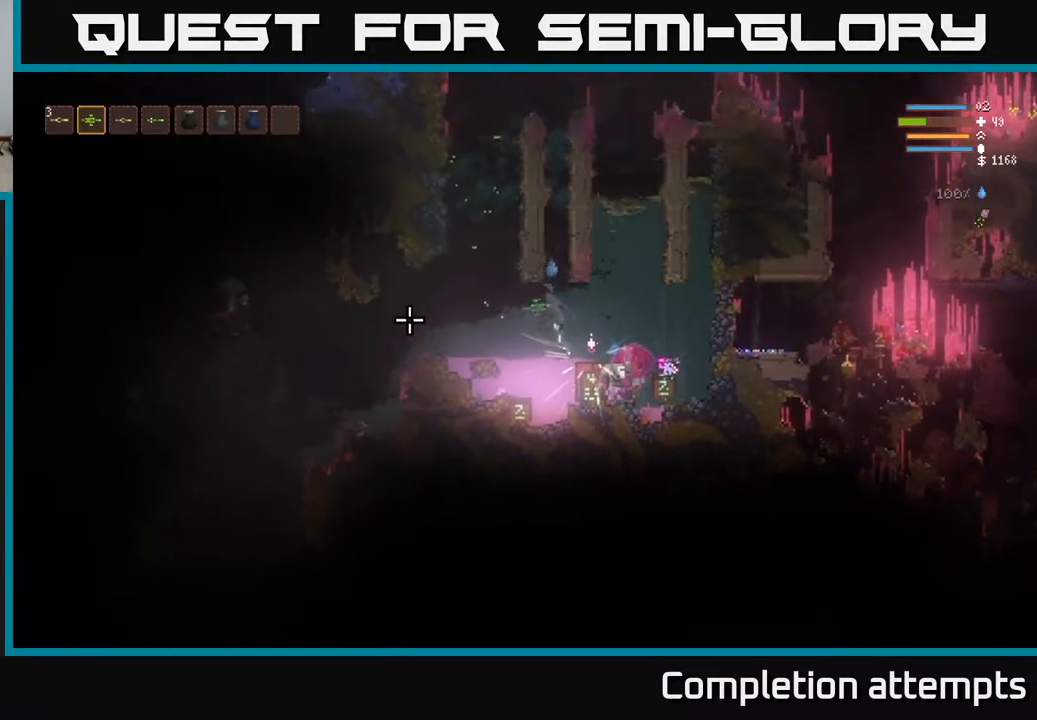
{"buttons": [], "left_stick": "left", "right_stick": "left", "events": [[33, "left_stick", "left"], [383, "L2", "down"], [500, "L2", "up"]]}
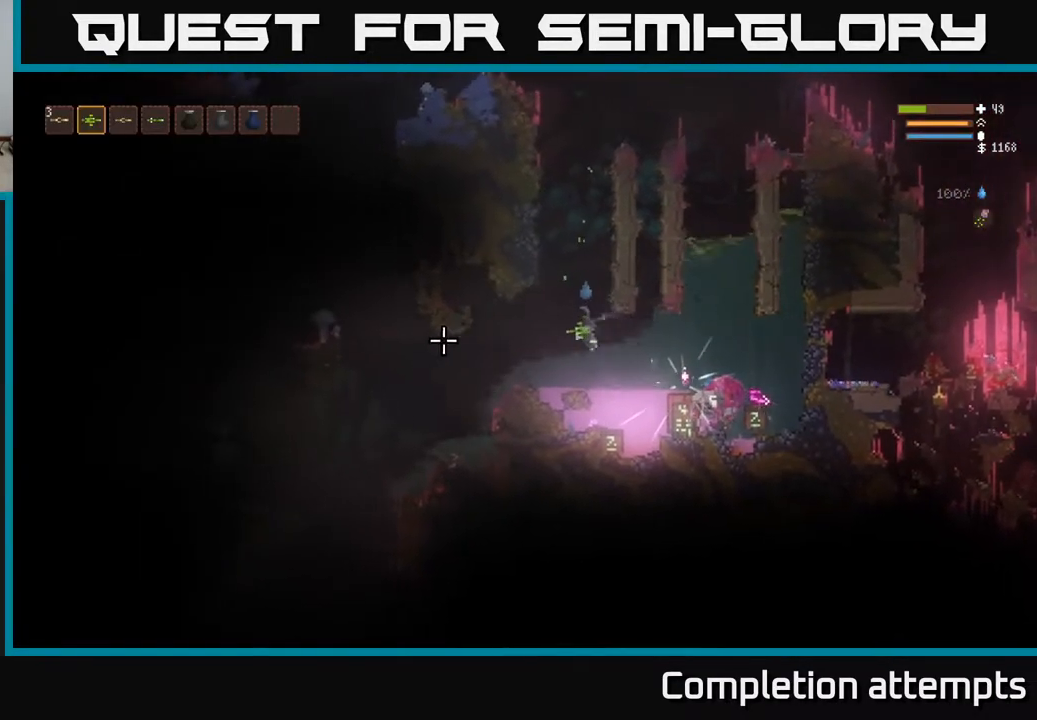
{"buttons": ["L2"], "left_stick": "right", "right_stick": "left", "events": [[183, "L2", "down"], [267, "left_stick", "center"], [333, "L2", "up"], [333, "left_stick", "right"], [467, "L2", "down"]]}
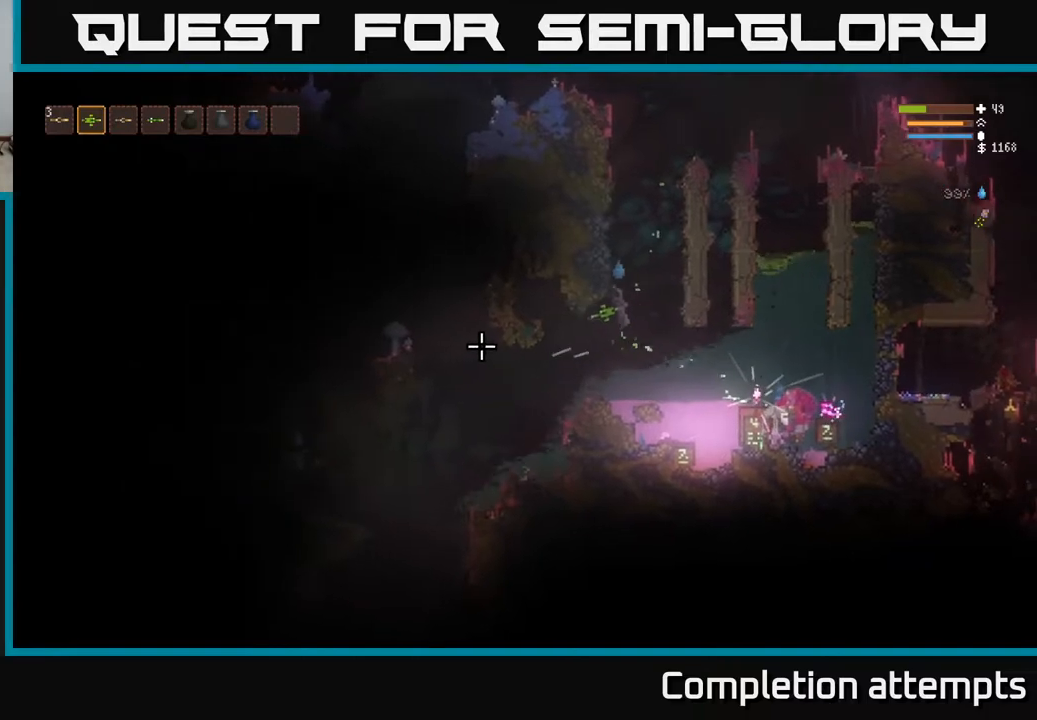
{"buttons": ["L2"], "left_stick": "center", "right_stick": "left", "events": [[317, "left_stick", "up-left"], [433, "left_stick", "center"]]}
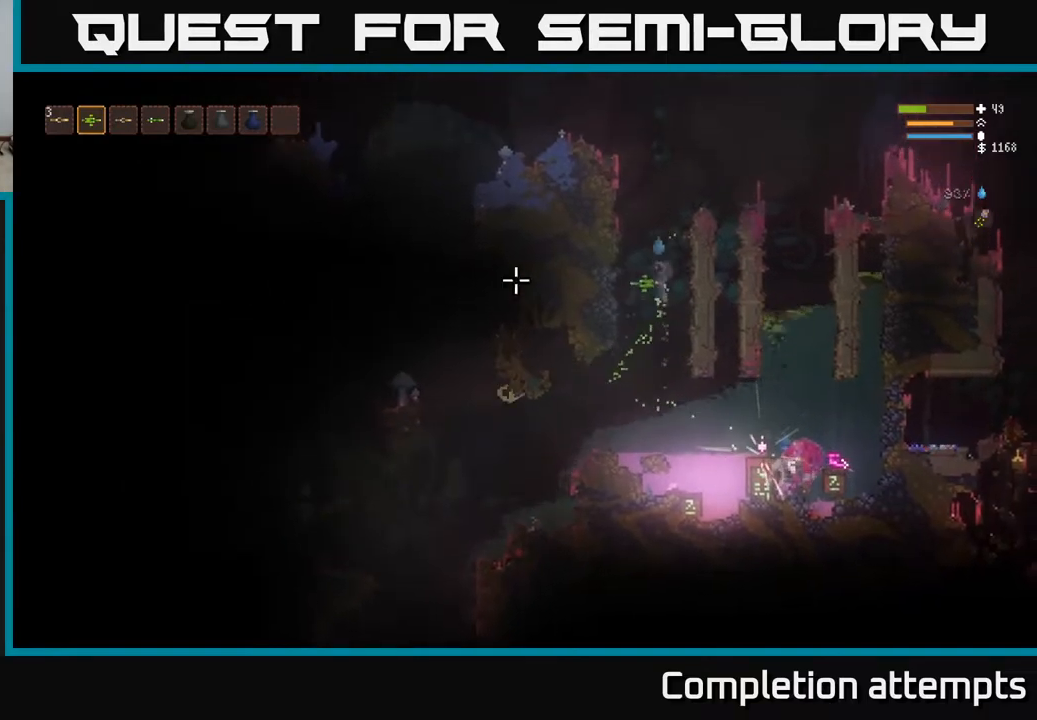
{"buttons": [], "left_stick": "right", "right_stick": "left", "events": [[350, "left_stick", "right"], [500, "L2", "up"]]}
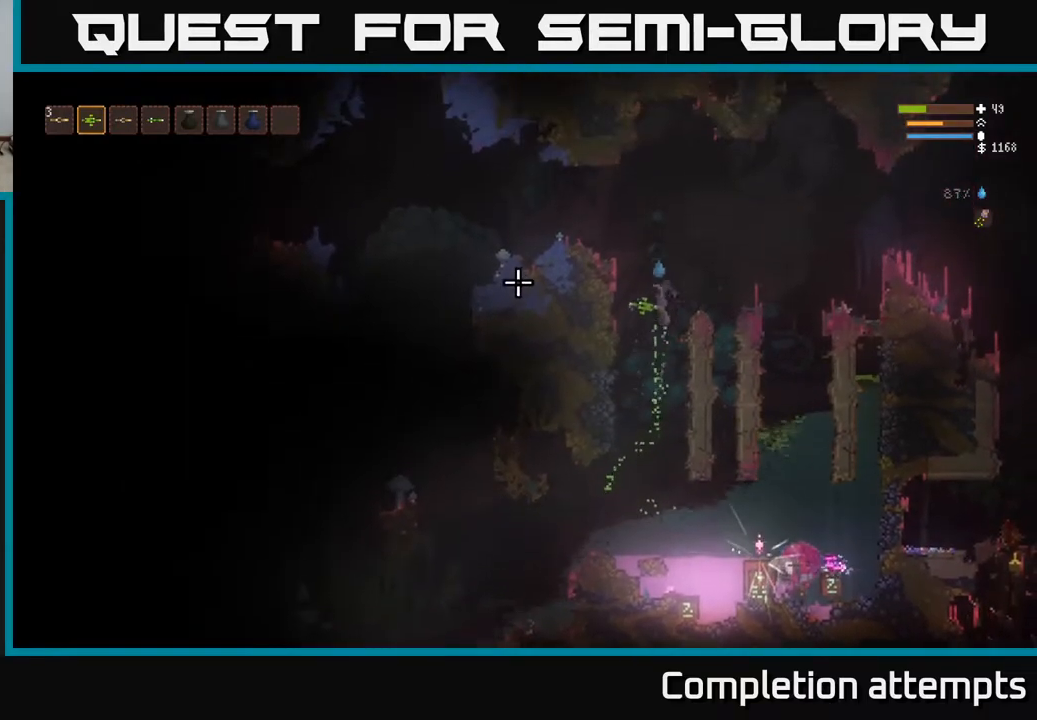
{"buttons": [], "left_stick": "center", "right_stick": "left", "events": [[250, "left_stick", "center"]]}
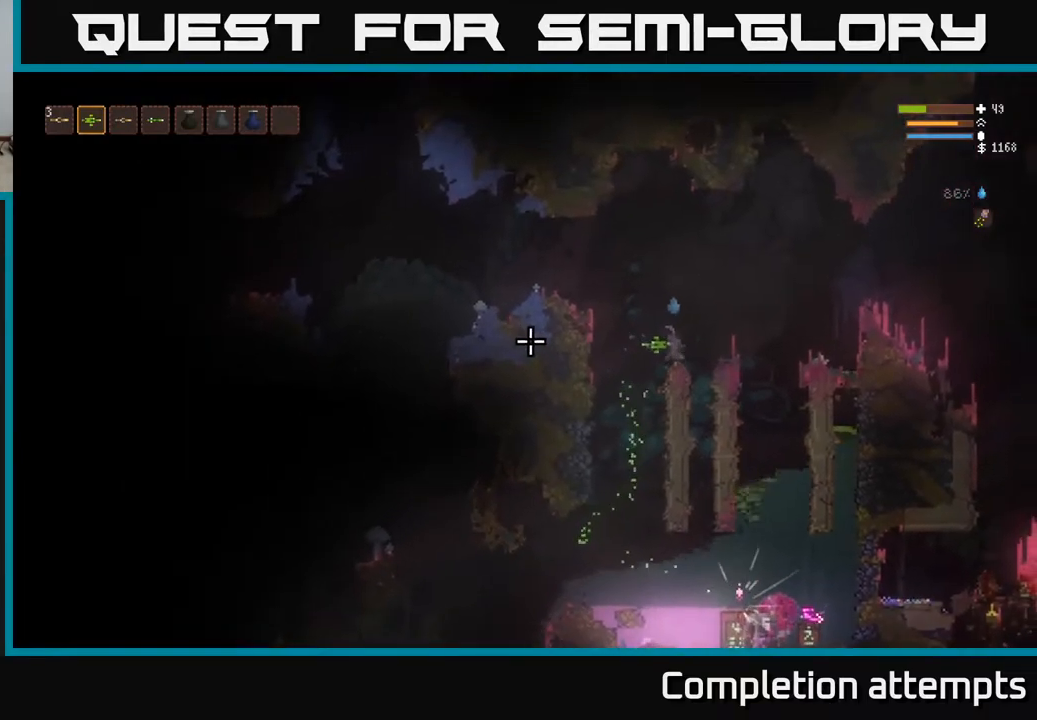
{"buttons": [], "left_stick": "center", "right_stick": "down-left", "events": [[83, "right_stick", "down-left"]]}
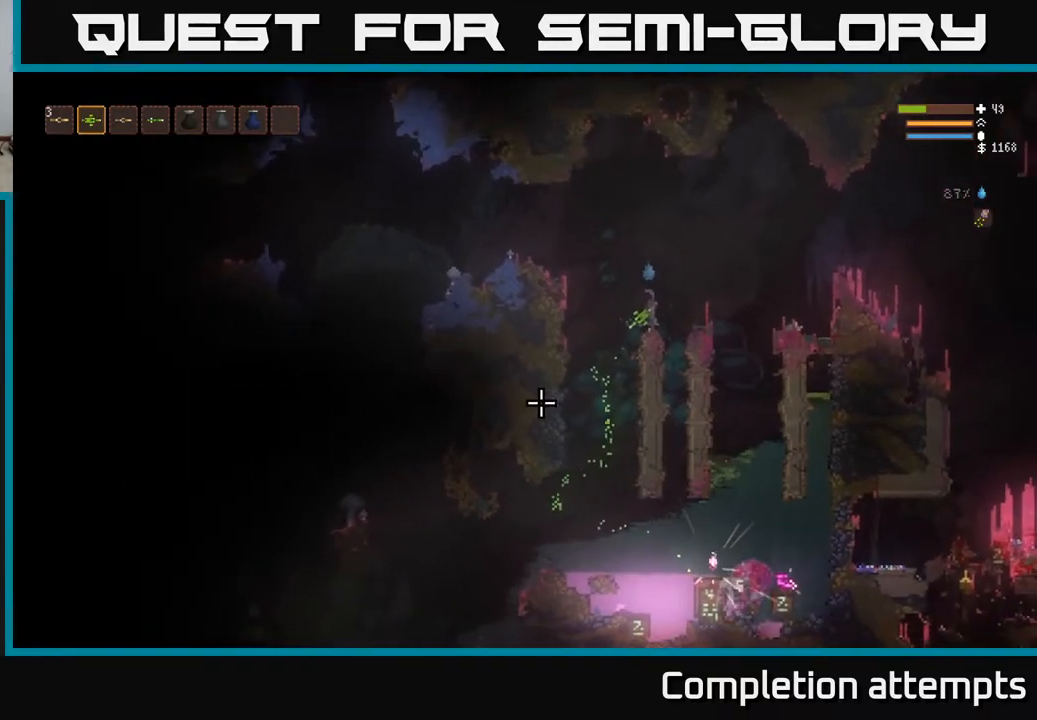
{"buttons": [], "left_stick": "left", "right_stick": "down-left", "events": [[67, "left_stick", "left"], [83, "L2", "down"], [400, "L2", "up"]]}
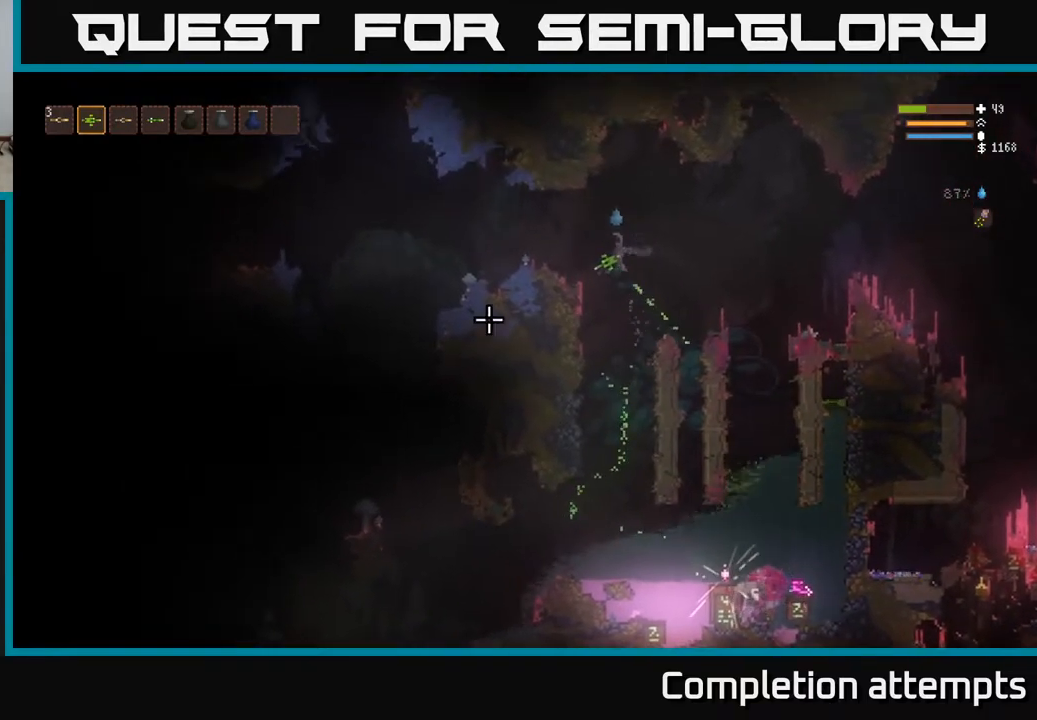
{"buttons": [], "left_stick": "left", "right_stick": "left", "events": [[133, "L2", "down"], [283, "L2", "up"], [417, "right_stick", "left"]]}
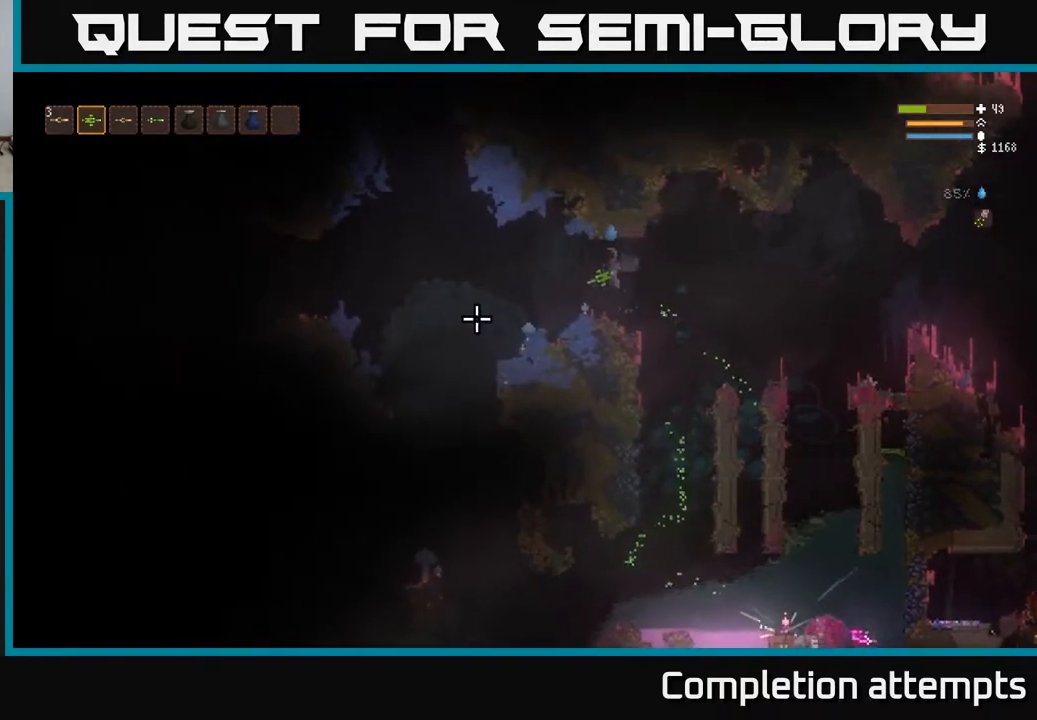
{"buttons": [], "left_stick": "center", "right_stick": "down-left", "events": [[133, "left_stick", "center"], [183, "right_stick", "down-left"]]}